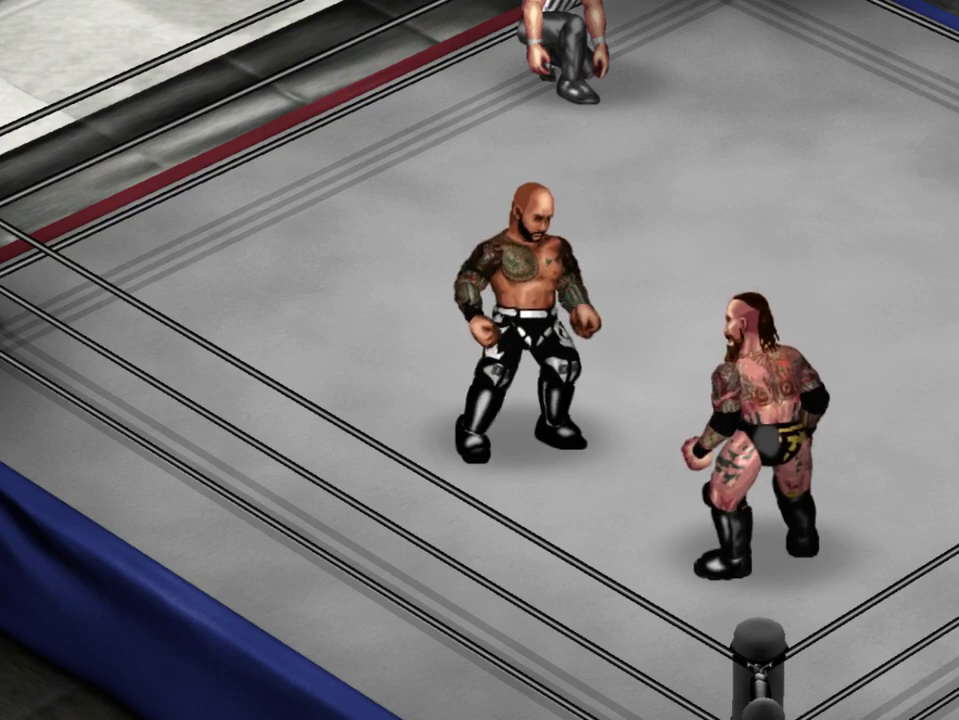
Gameplay with a controller (Xbox layout); each line is a JSON object with the inputs held at the frame after it (dt_ms = milliseconds from this image to that frame). "events" lists button and stick changes between this image and that frame as [ms after this image, input, new state], when the widget could be followed in between. Not read: L3 R3 left_stick right_stick.
{"dt_ms": 300, "buttons": ["DPAD_UP", "DPAD_LEFT"], "events": [[283, "DPAD_UP", "down"], [300, "DPAD_LEFT", "down"]]}
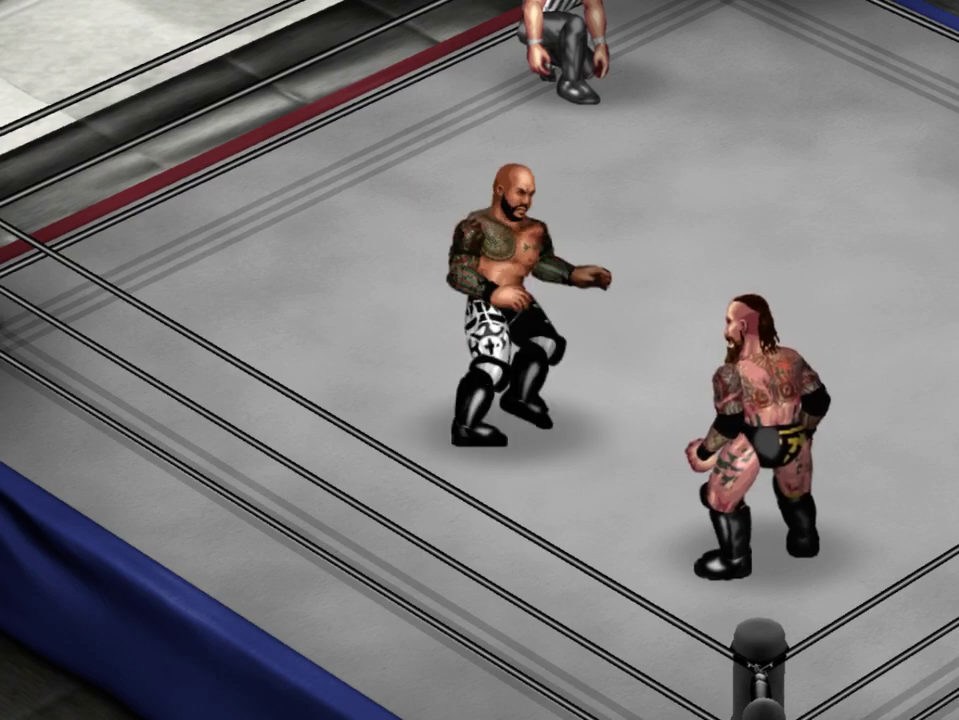
{"dt_ms": 300, "buttons": [], "events": [[17, "Y", "down"], [100, "DPAD_LEFT", "up"], [150, "DPAD_UP", "up"], [167, "Y", "up"]]}
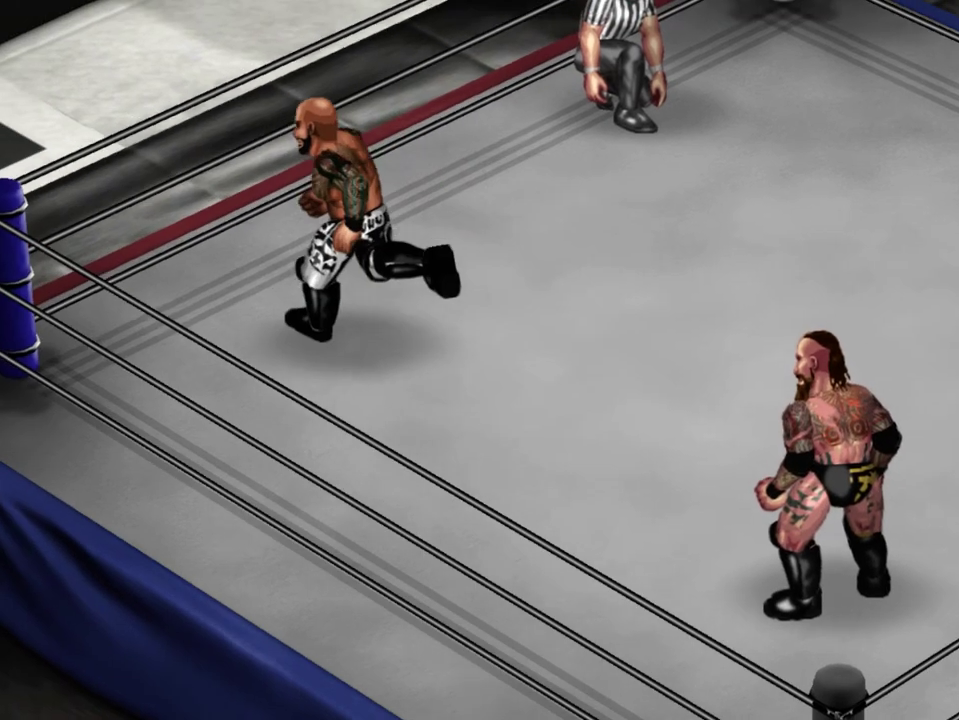
{"dt_ms": 400, "buttons": [], "events": []}
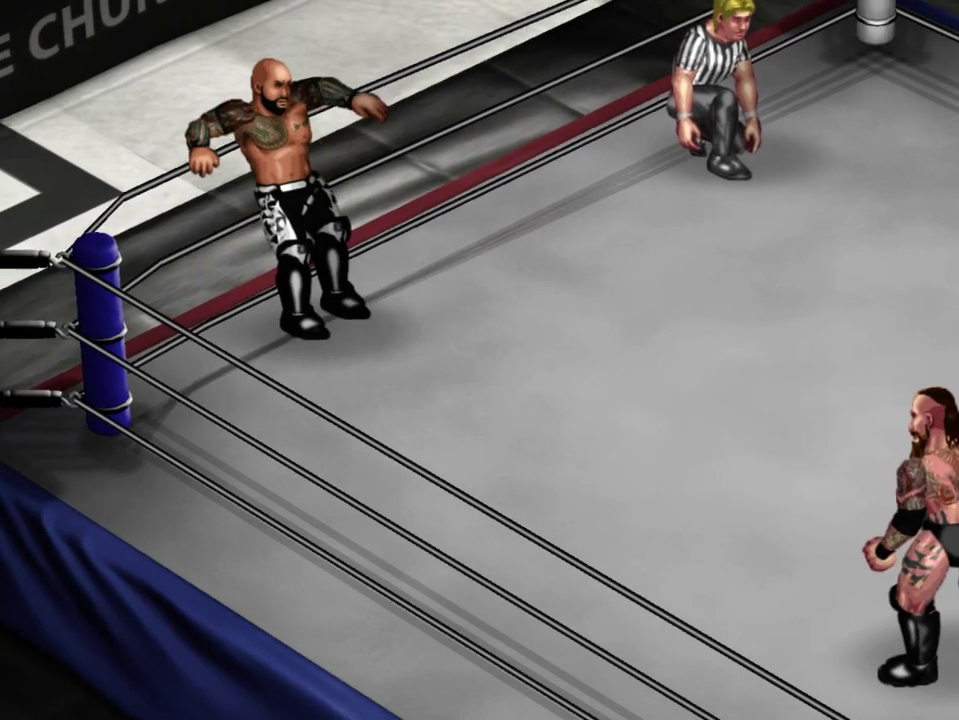
{"dt_ms": 300, "buttons": [], "events": []}
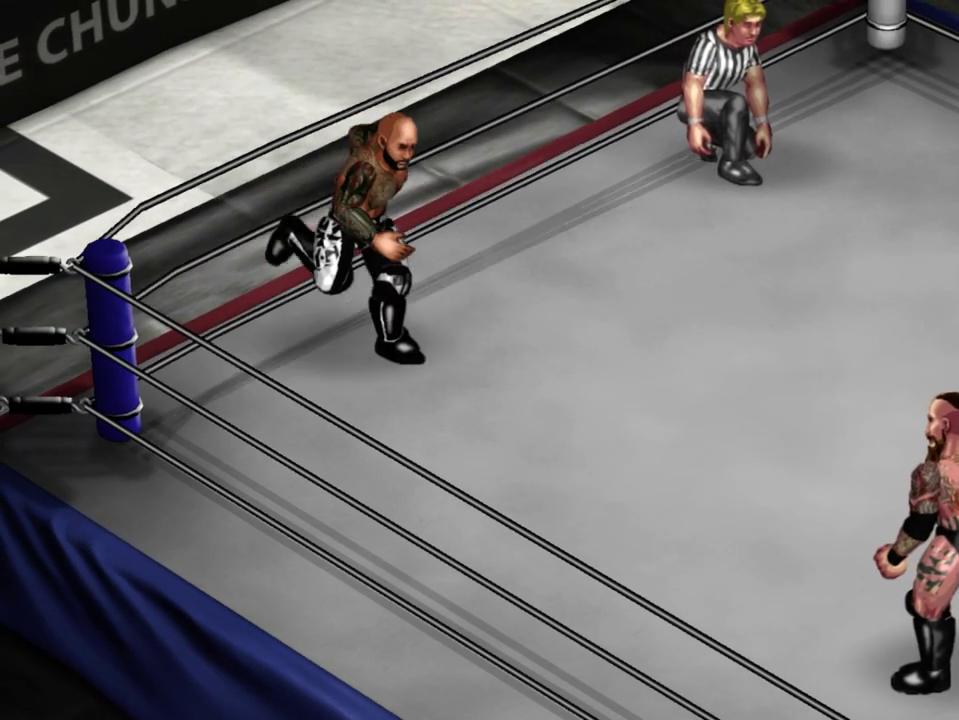
{"dt_ms": 300, "buttons": [], "events": []}
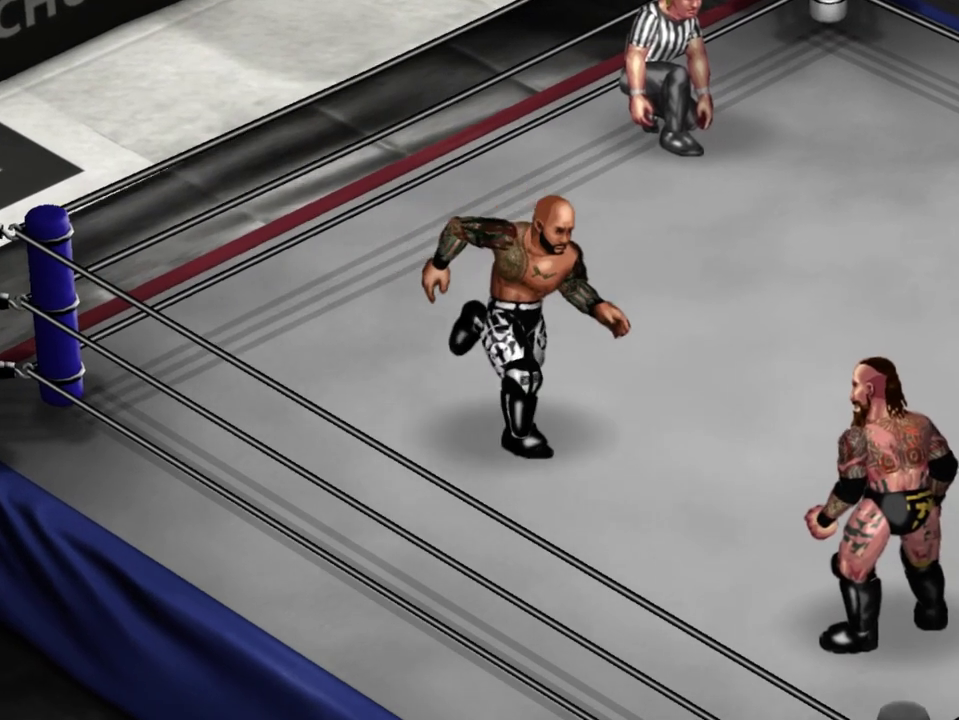
{"dt_ms": 400, "buttons": ["X"], "events": [[233, "X", "down"]]}
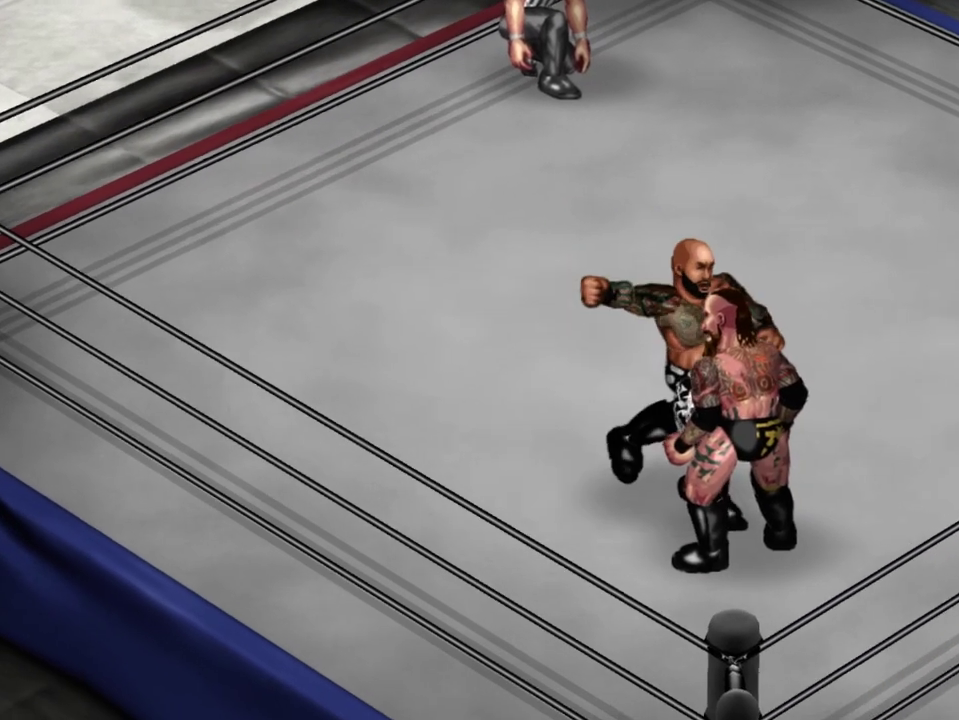
{"dt_ms": 300, "buttons": [], "events": [[33, "X", "up"]]}
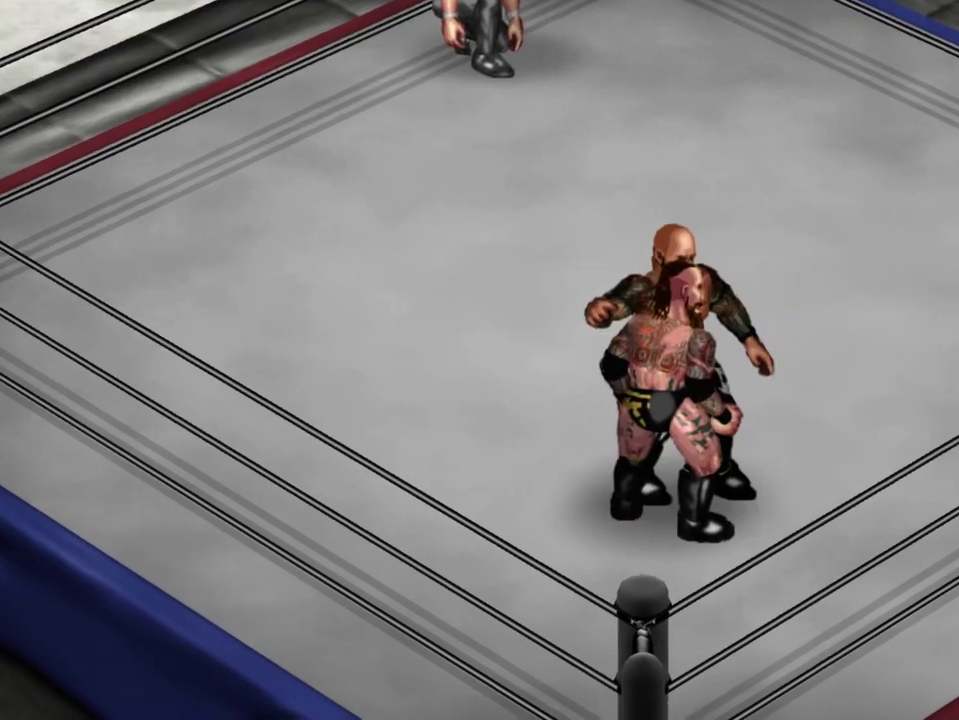
{"dt_ms": 300, "buttons": [], "events": []}
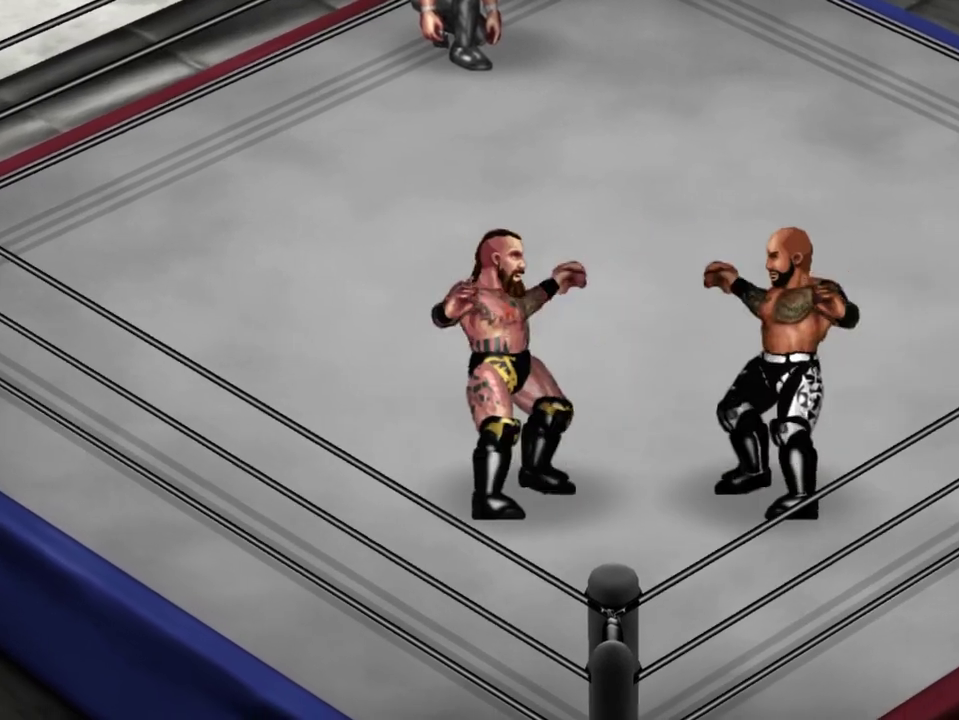
{"dt_ms": 400, "buttons": ["DPAD_UP", "DPAD_RIGHT"], "events": [[367, "DPAD_UP", "down"], [383, "DPAD_RIGHT", "down"]]}
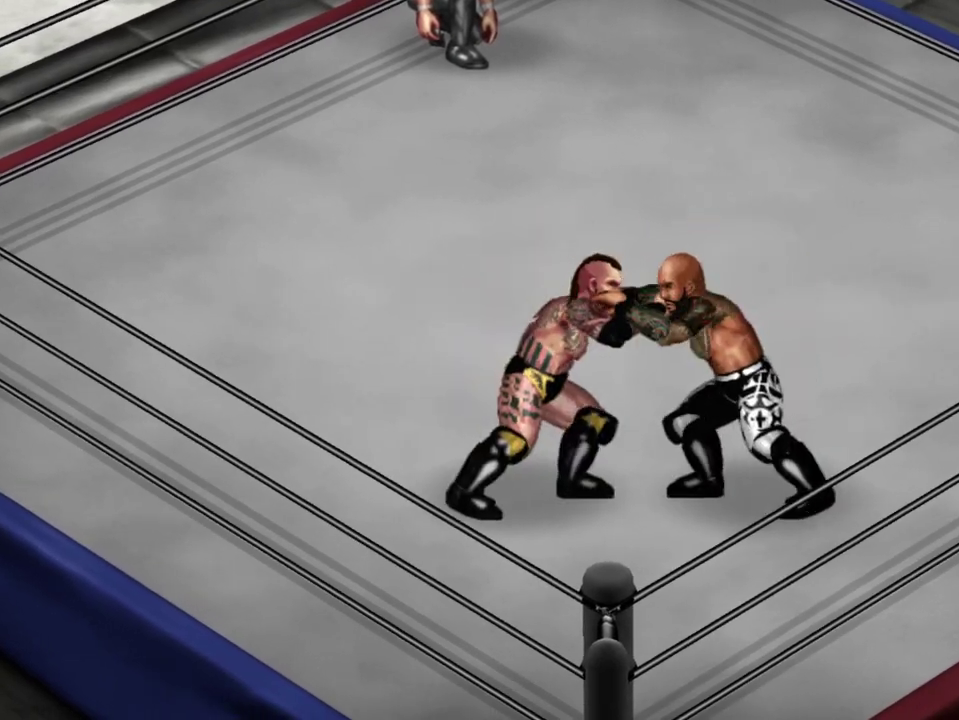
{"dt_ms": 300, "buttons": ["DPAD_RIGHT"], "events": [[17, "Y", "down"], [167, "Y", "up"], [300, "DPAD_UP", "up"]]}
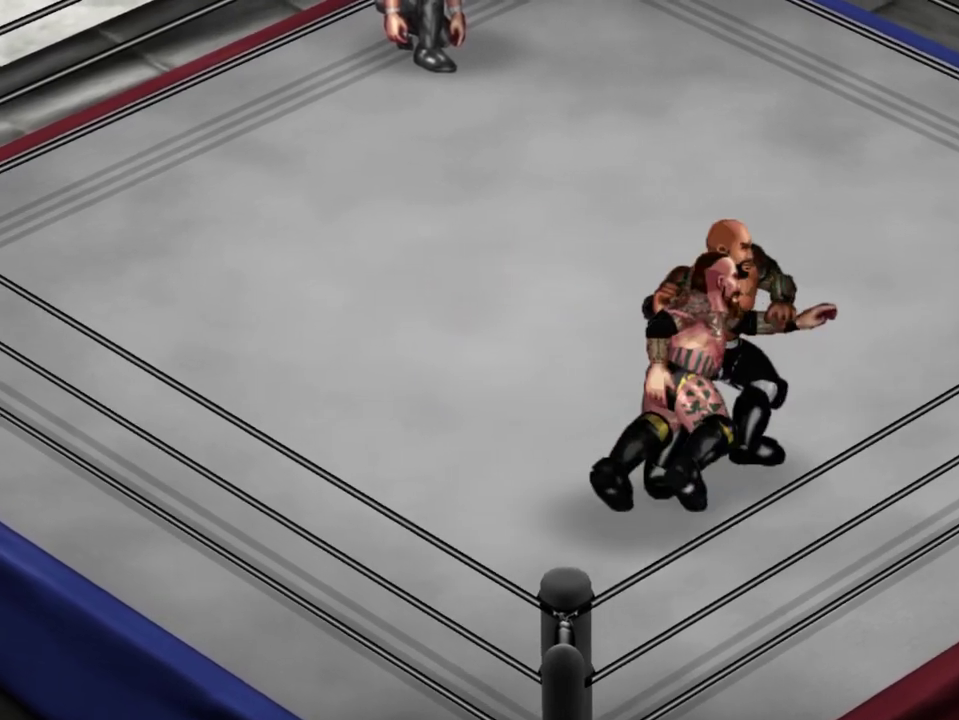
{"dt_ms": 300, "buttons": [], "events": [[33, "DPAD_RIGHT", "up"]]}
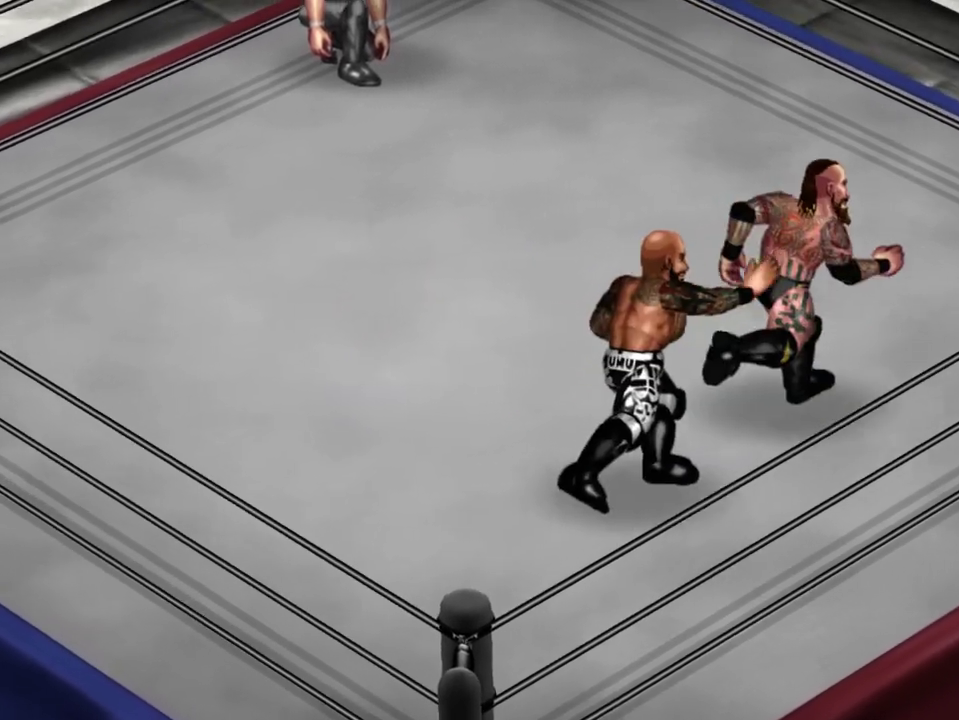
{"dt_ms": 400, "buttons": [], "events": [[33, "DPAD_DOWN", "down"], [67, "DPAD_LEFT", "down"], [183, "Y", "down"], [350, "Y", "up"], [383, "DPAD_DOWN", "up"], [383, "DPAD_LEFT", "up"]]}
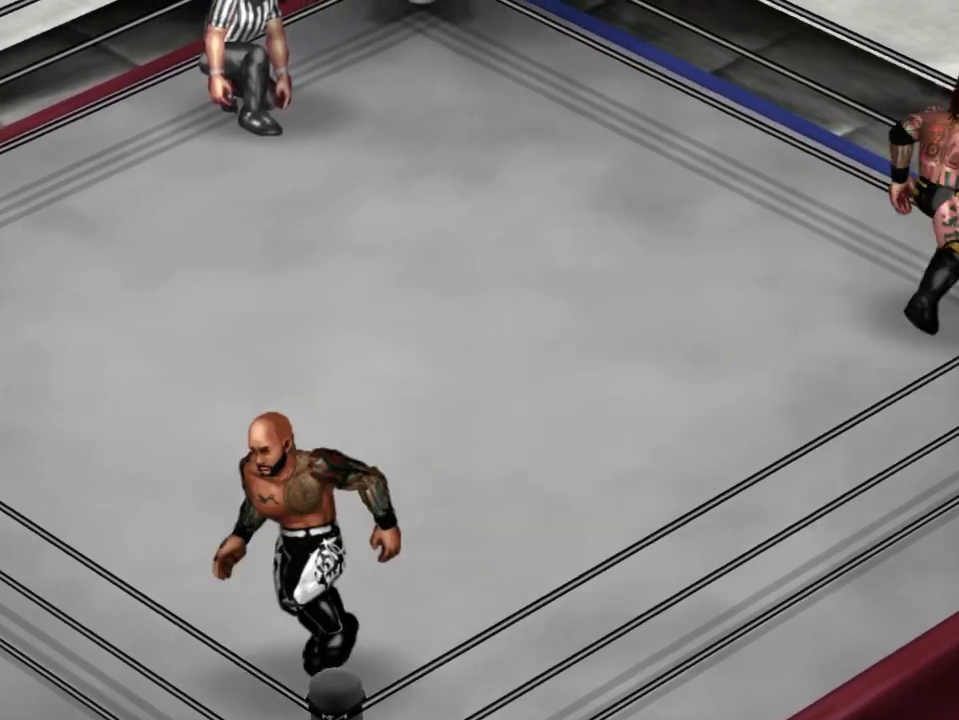
{"dt_ms": 300, "buttons": [], "events": []}
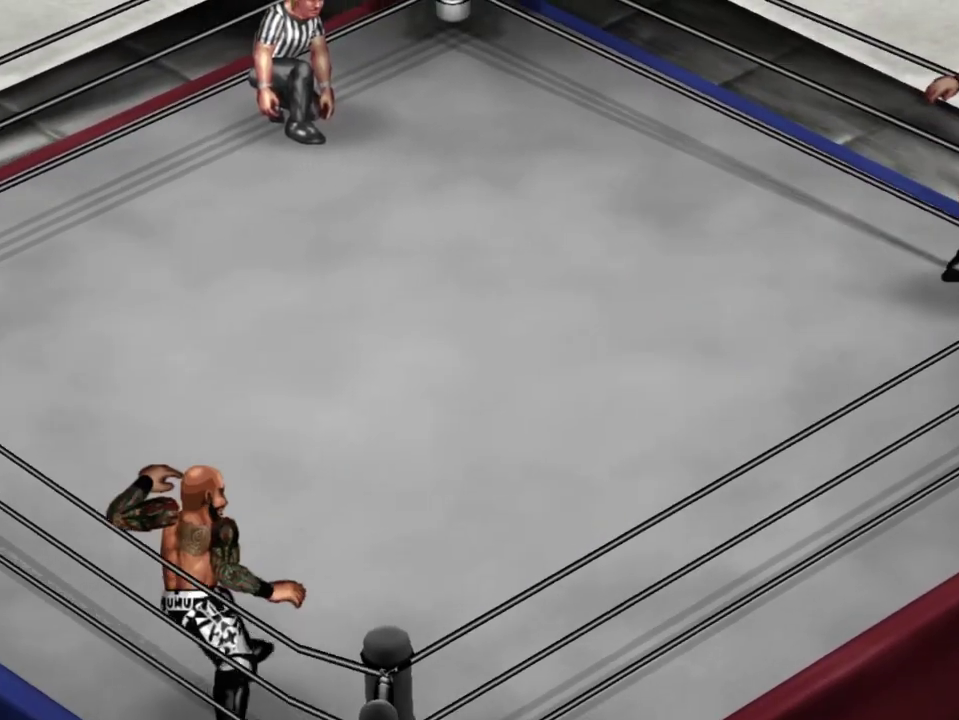
{"dt_ms": 300, "buttons": [], "events": []}
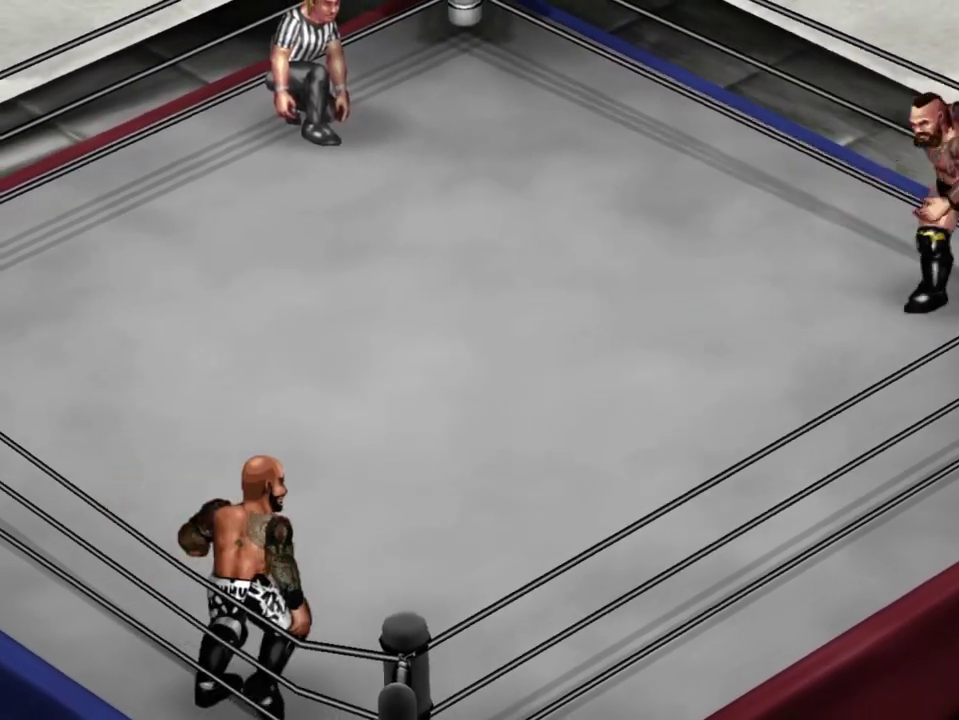
{"dt_ms": 400, "buttons": ["X"], "events": [[350, "X", "down"]]}
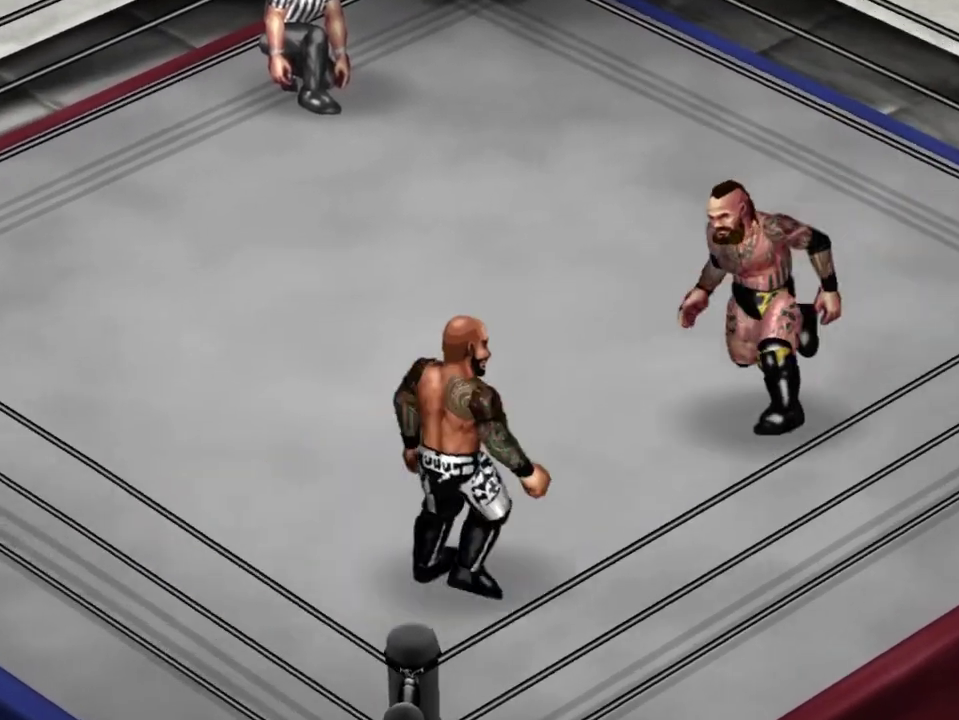
{"dt_ms": 300, "buttons": [], "events": [[117, "X", "up"]]}